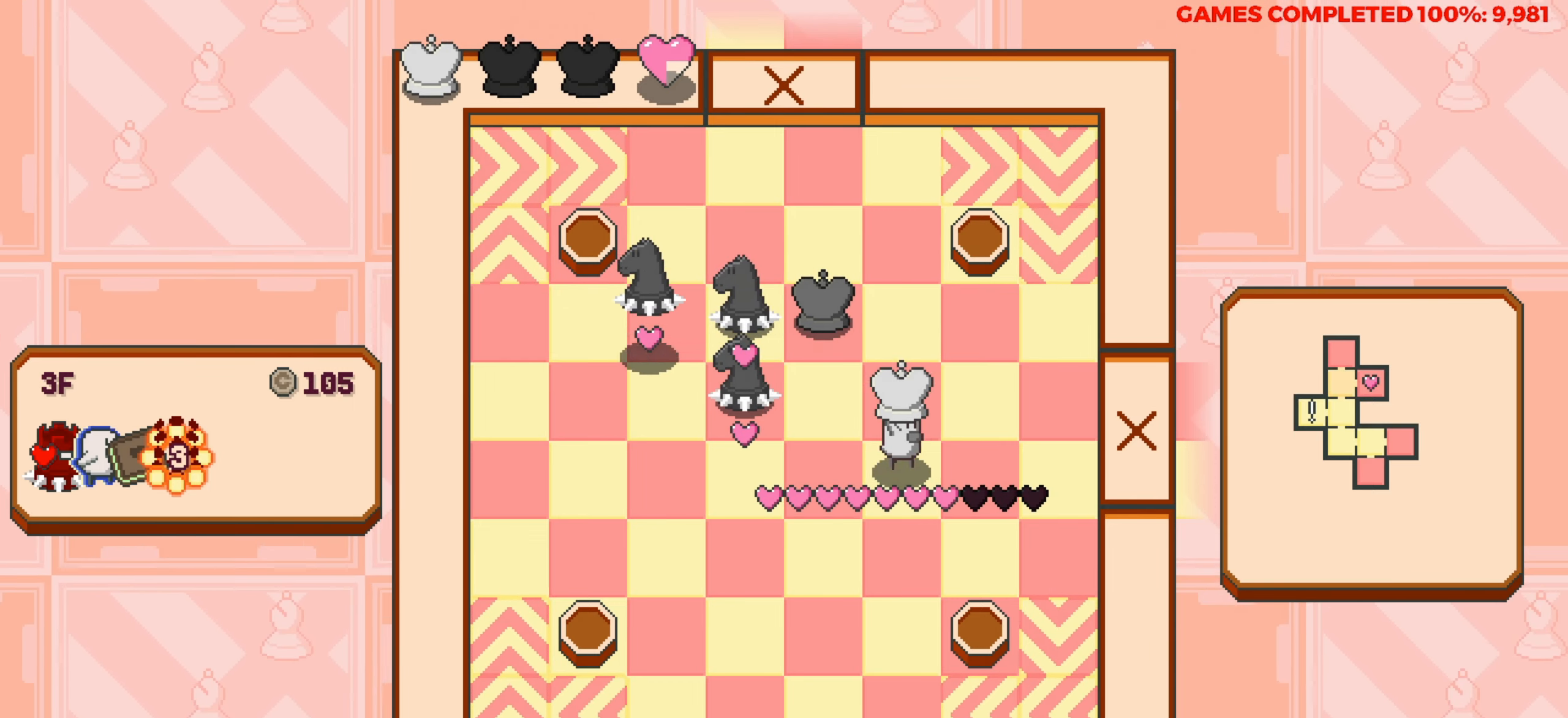
Gameplay with keyboard; each line is a JSON object with the keys held at the frame after it. "events" lists presses ("down") and releases ("up") of "a", "alt", "c", "ctrl", "d", "down", "f", "left", "right", "s", "shift", "space", "up", "v", "x" and "z" between this image and that frame as [ms after this image, input, new state], when the widget could be followed in between. No other keys are recorded. Mouse input is not recorded.
{"keys": ["left"], "events": [[216, "down", "up"], [450, "left", "down"]]}
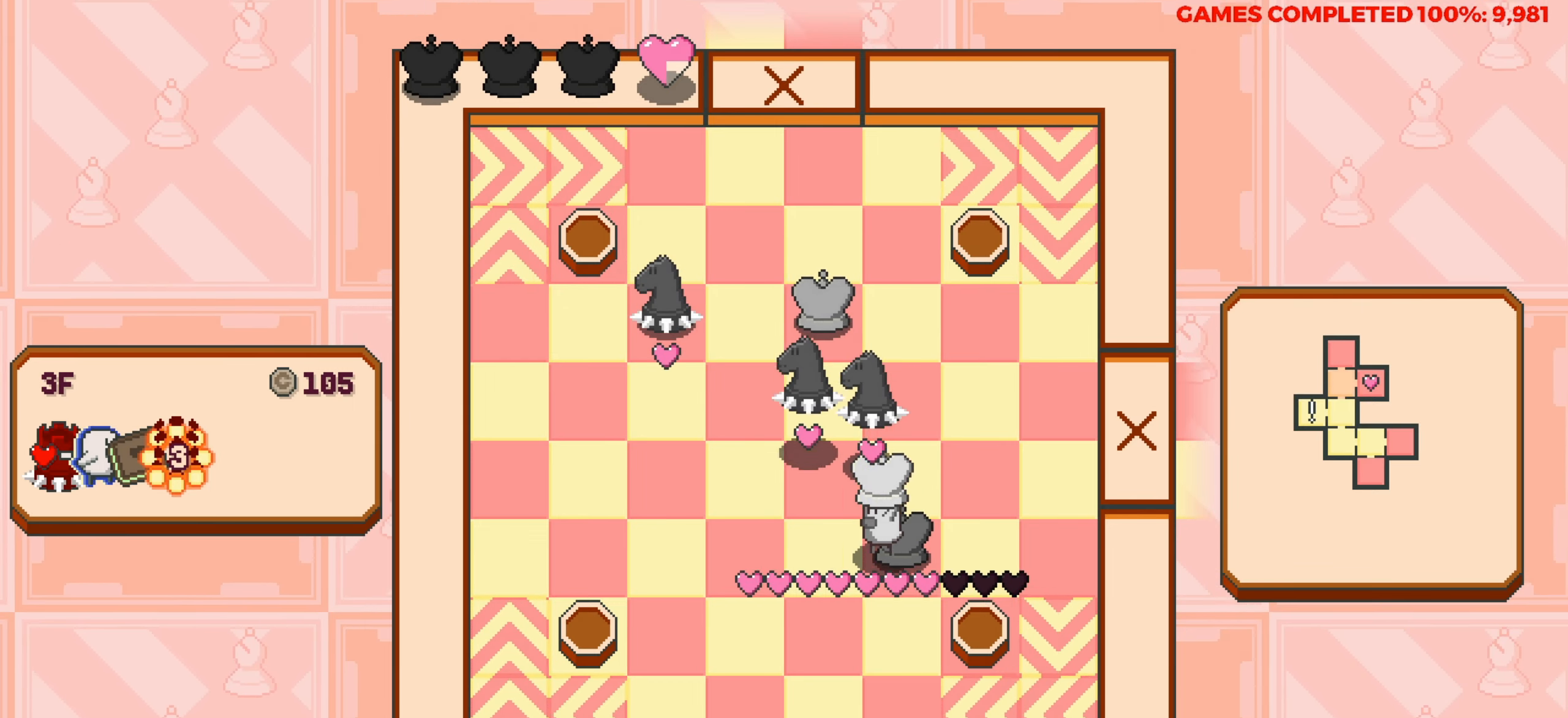
{"keys": ["left"], "events": []}
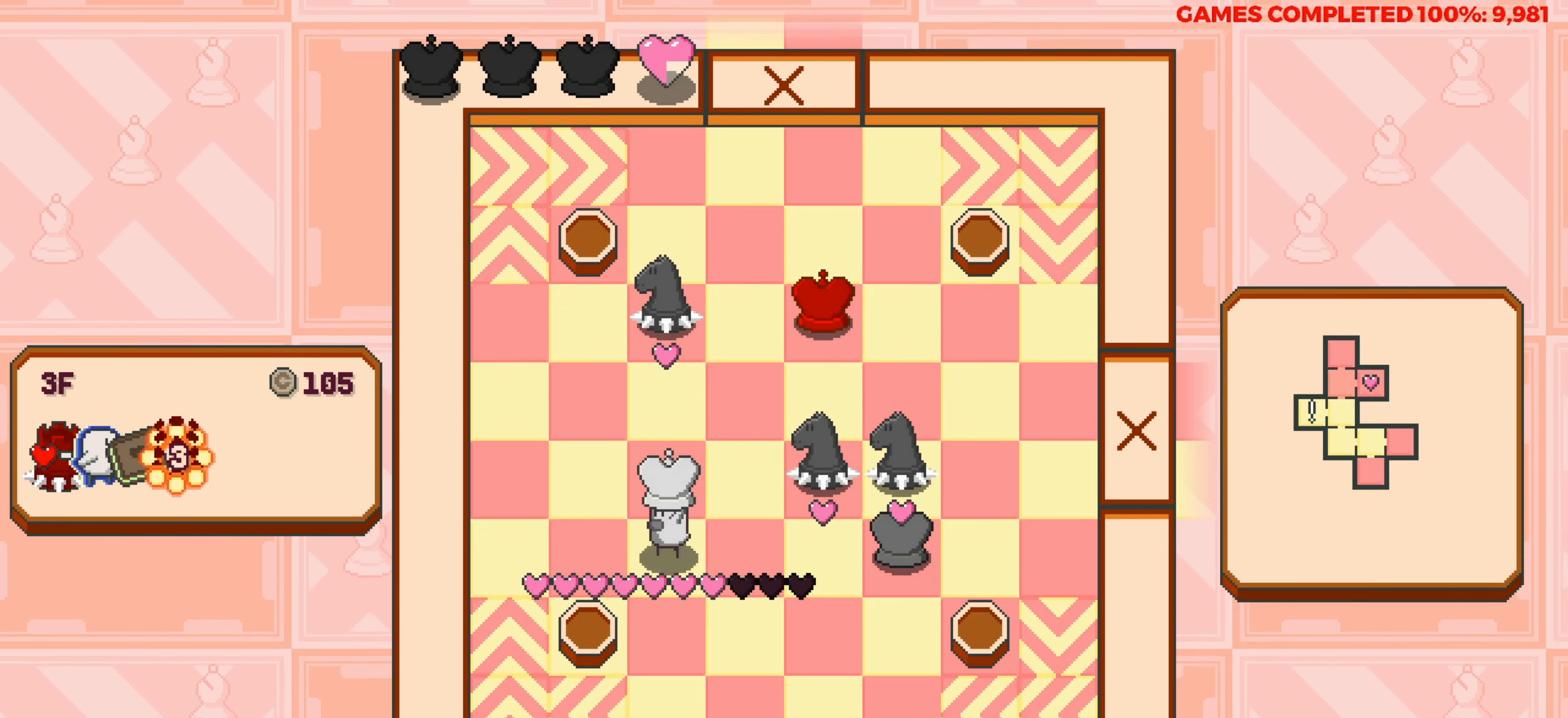
{"keys": [], "events": [[116, "left", "up"]]}
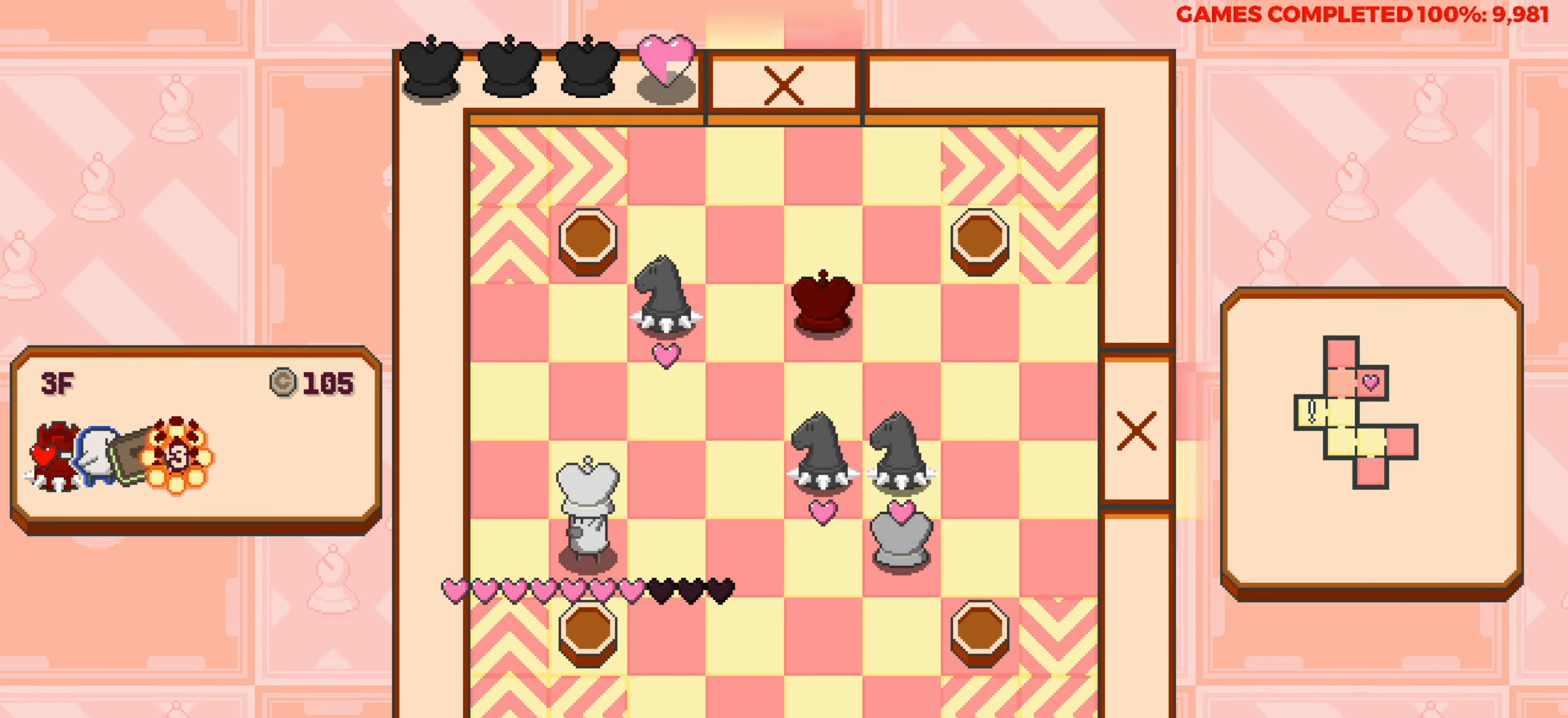
{"keys": [], "events": []}
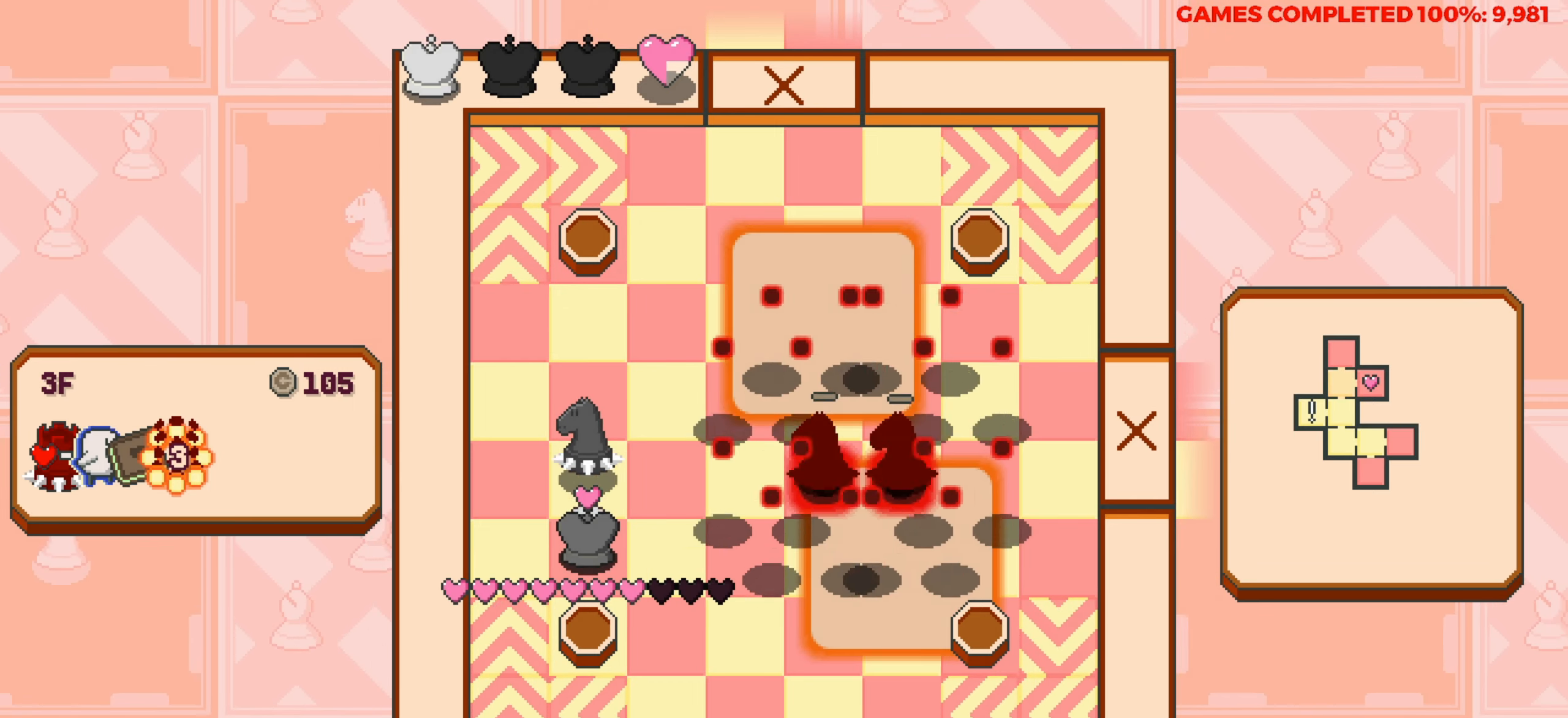
{"keys": ["up"], "events": [[100, "left", "down"], [333, "left", "up"], [333, "up", "down"]]}
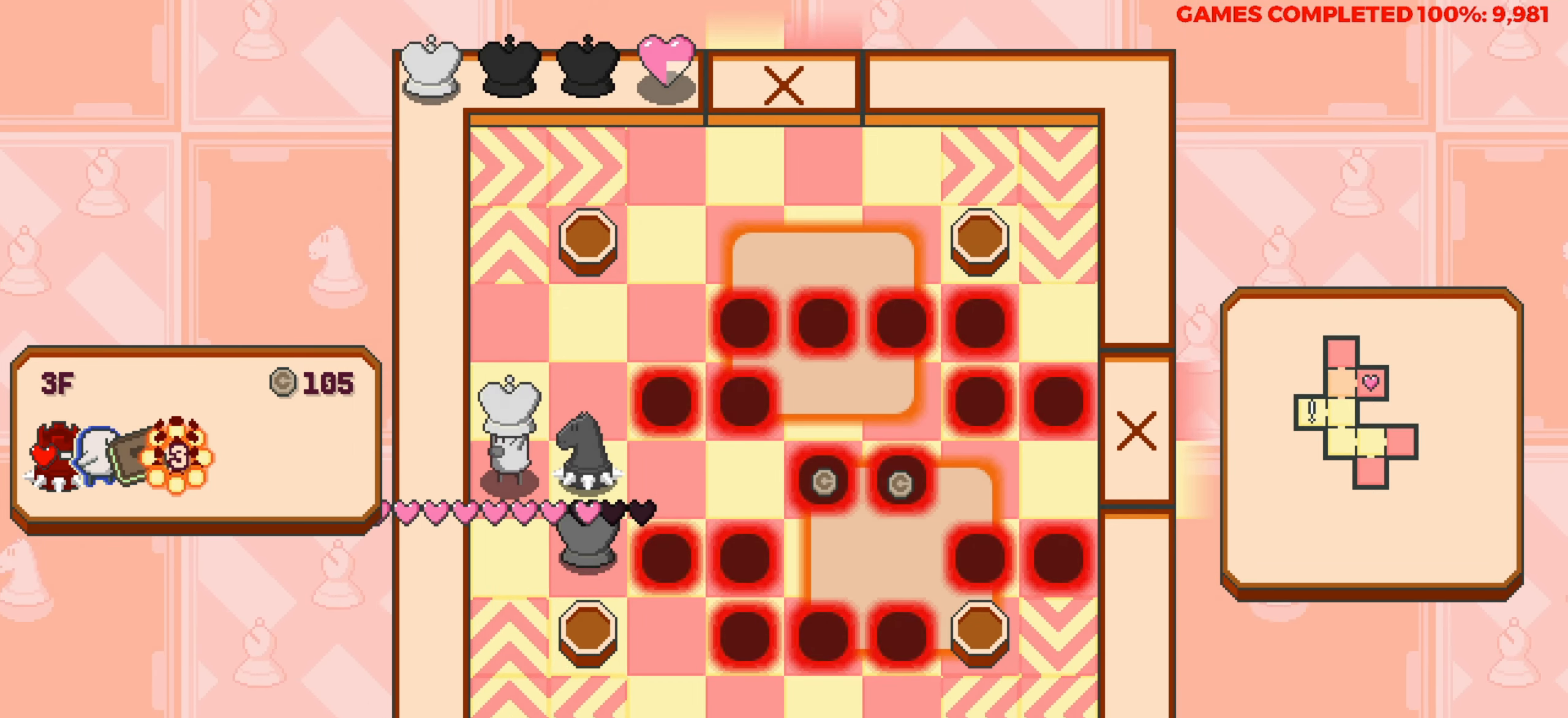
{"keys": ["right"], "events": [[350, "right", "down"], [350, "up", "up"]]}
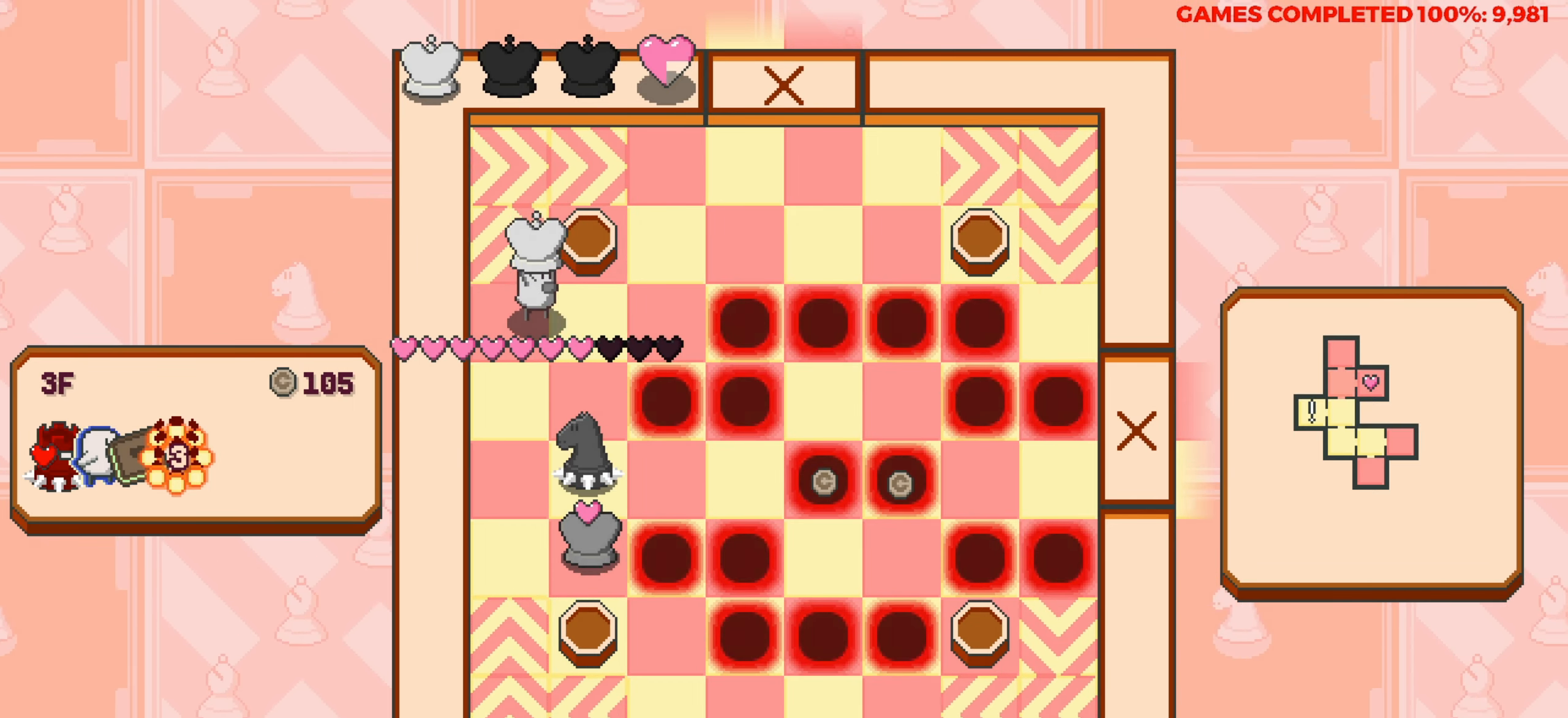
{"keys": ["up"], "events": [[216, "right", "up"], [216, "up", "down"]]}
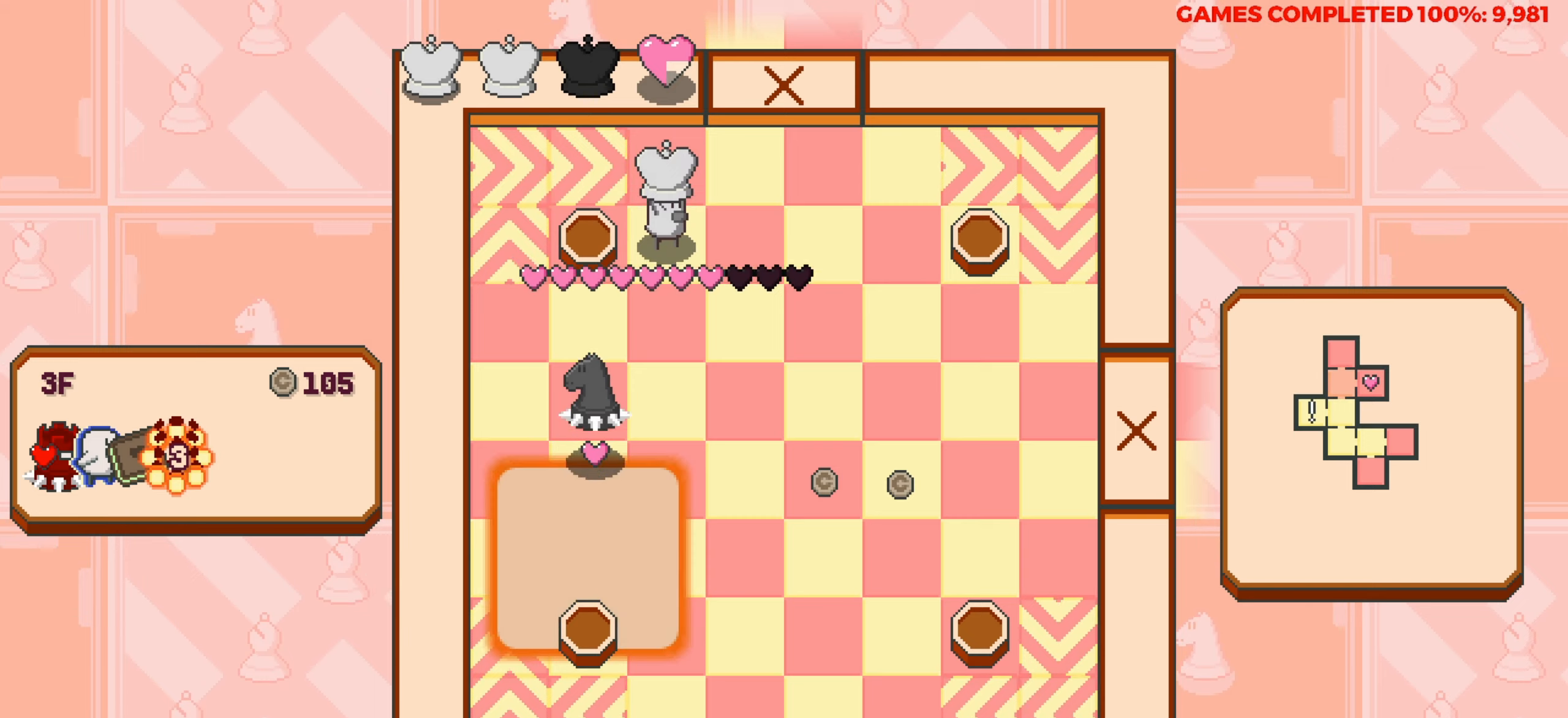
{"keys": [], "events": [[50, "right", "down"], [100, "up", "up"], [466, "right", "up"]]}
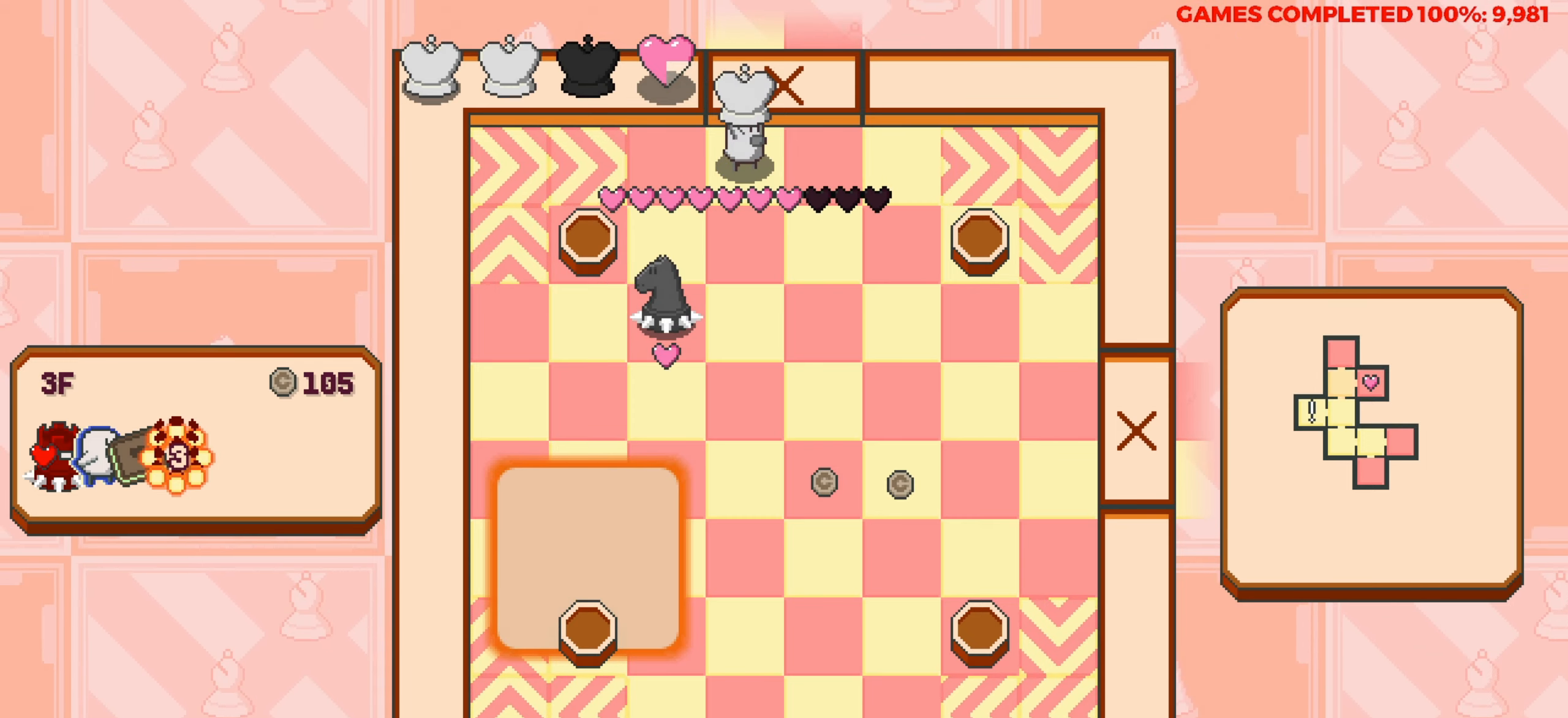
{"keys": [], "events": []}
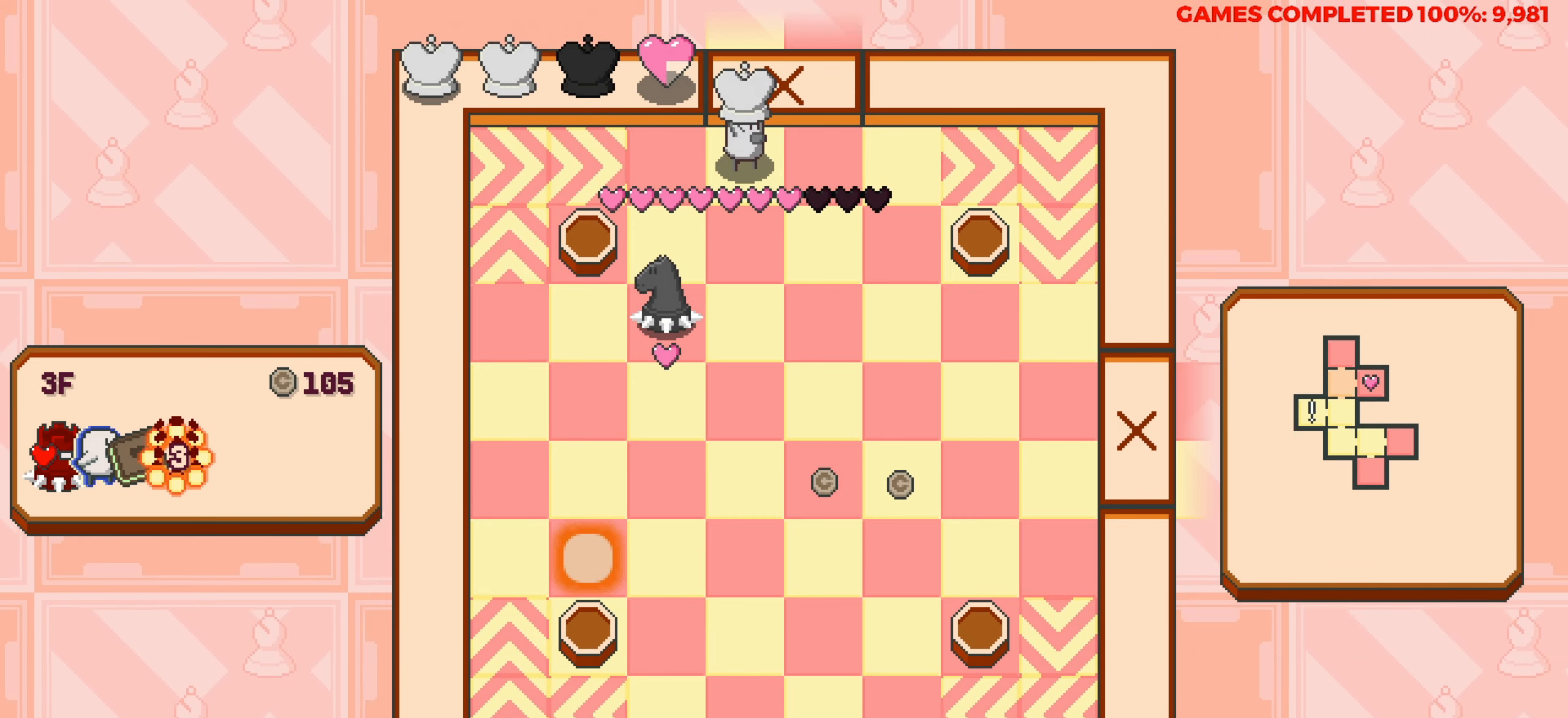
{"keys": [], "events": [[266, "right", "down"], [366, "right", "up"]]}
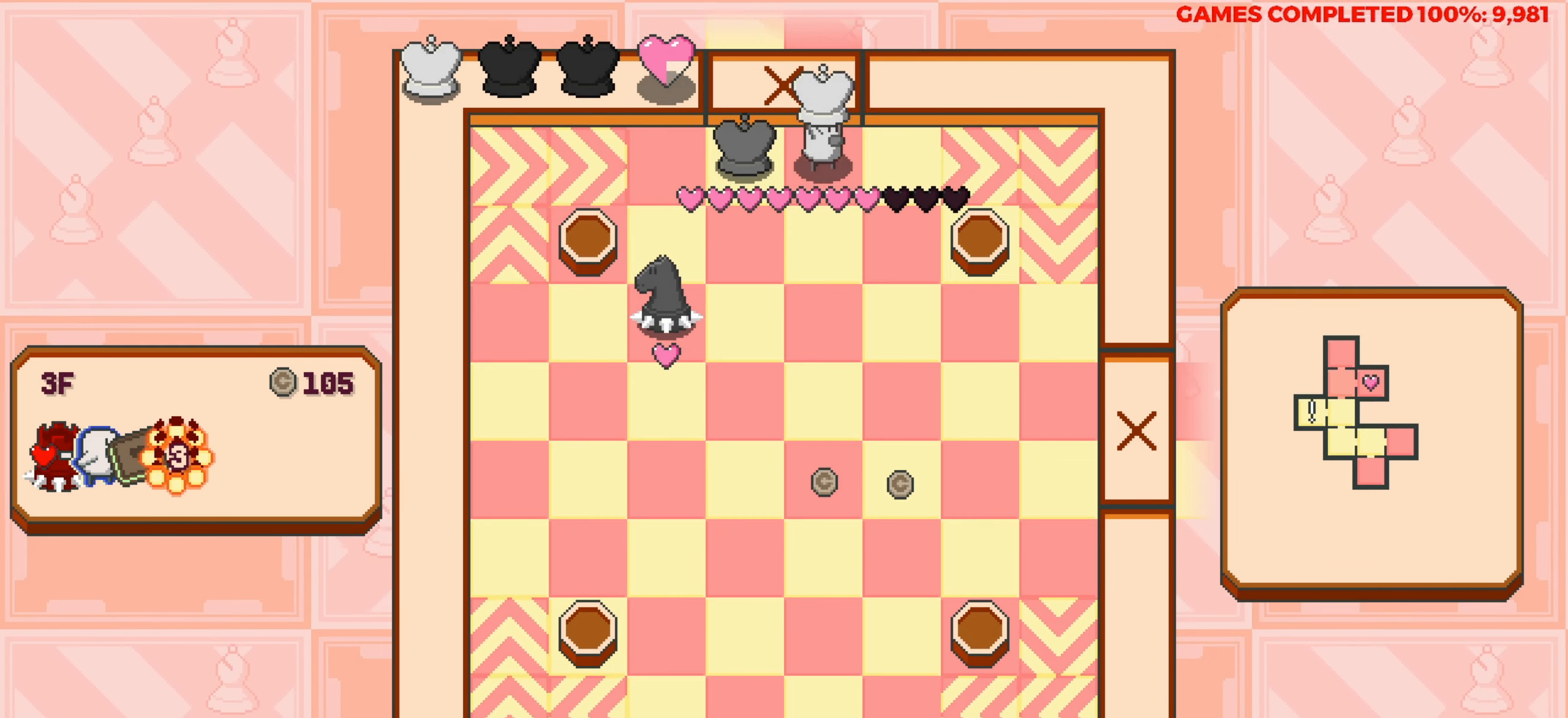
{"keys": ["down"], "events": [[50, "right", "down"], [233, "right", "up"], [333, "down", "down"]]}
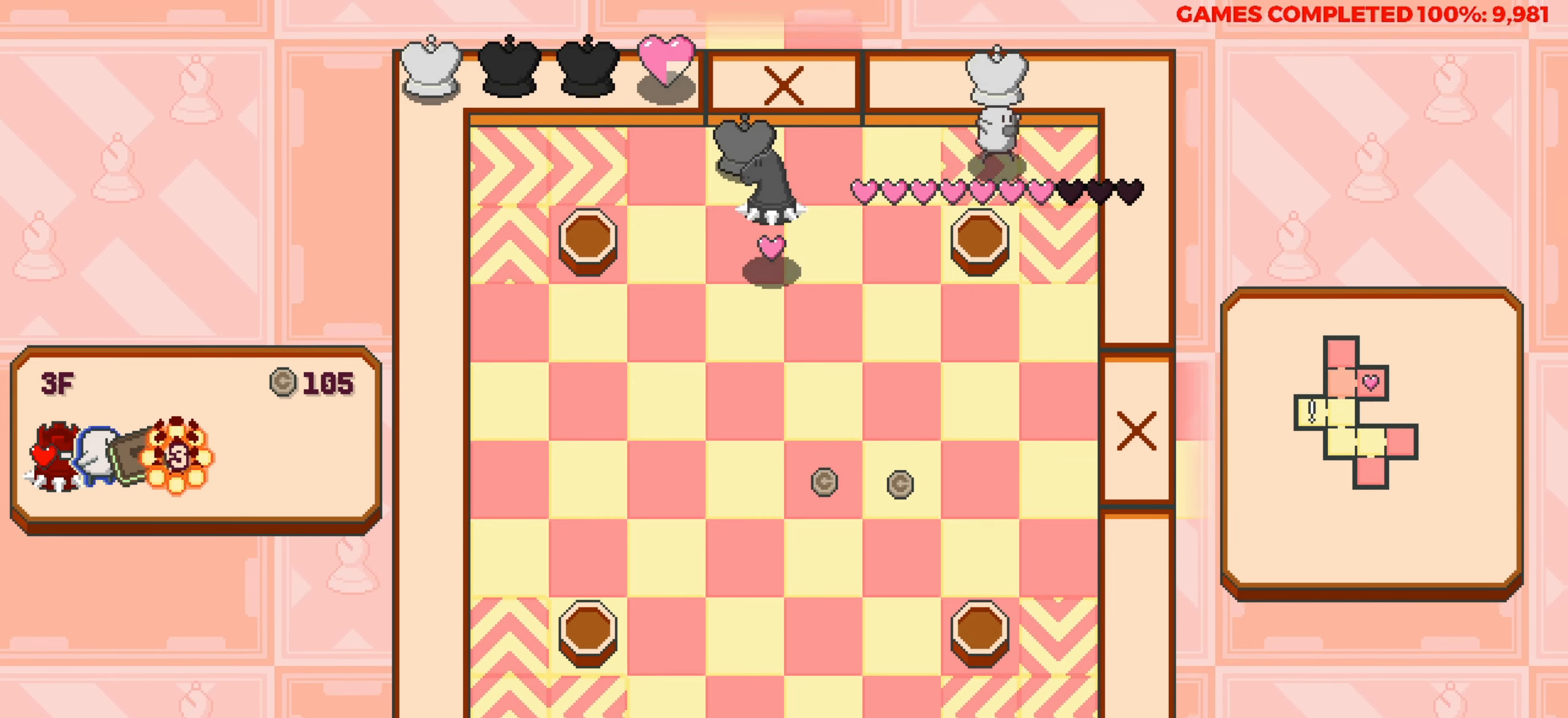
{"keys": ["down"], "events": []}
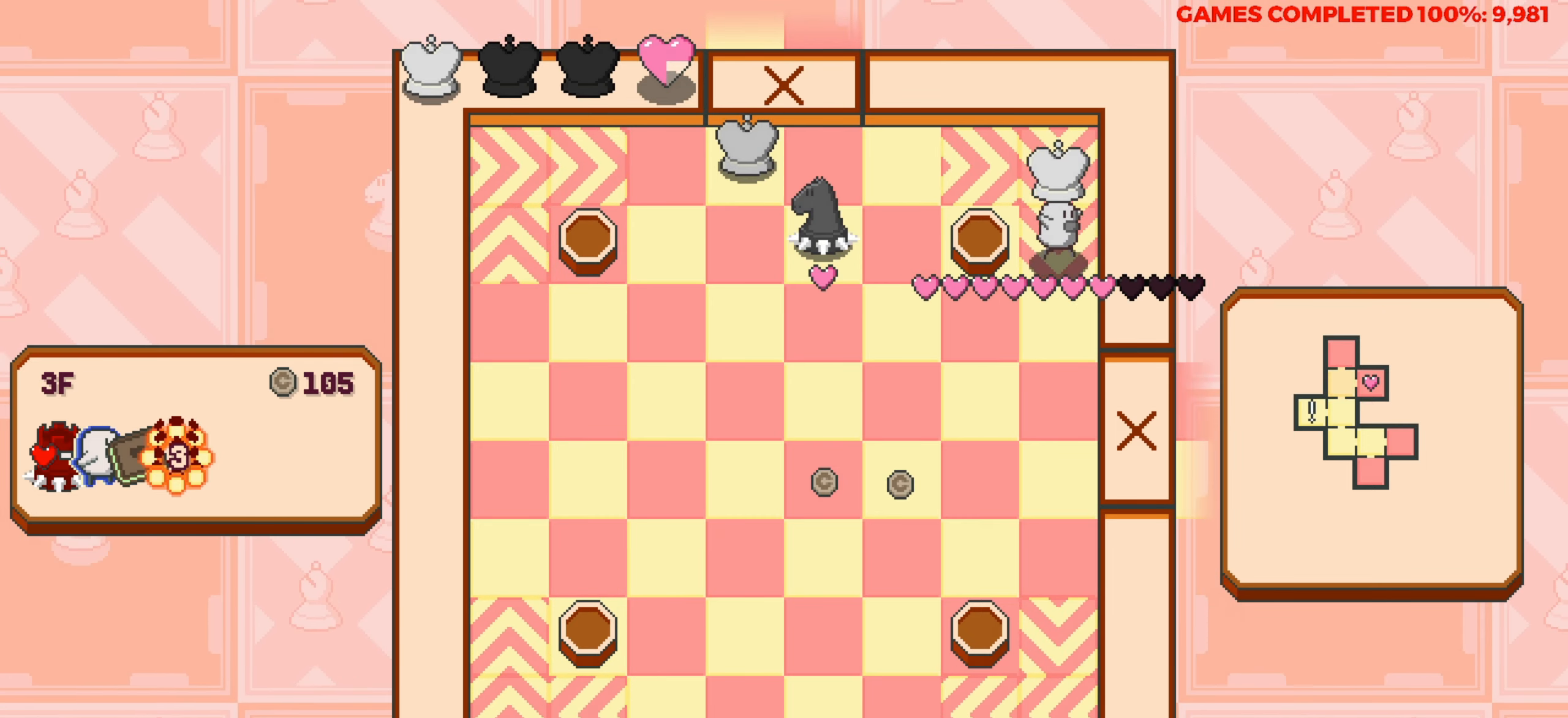
{"keys": [], "events": [[500, "down", "up"]]}
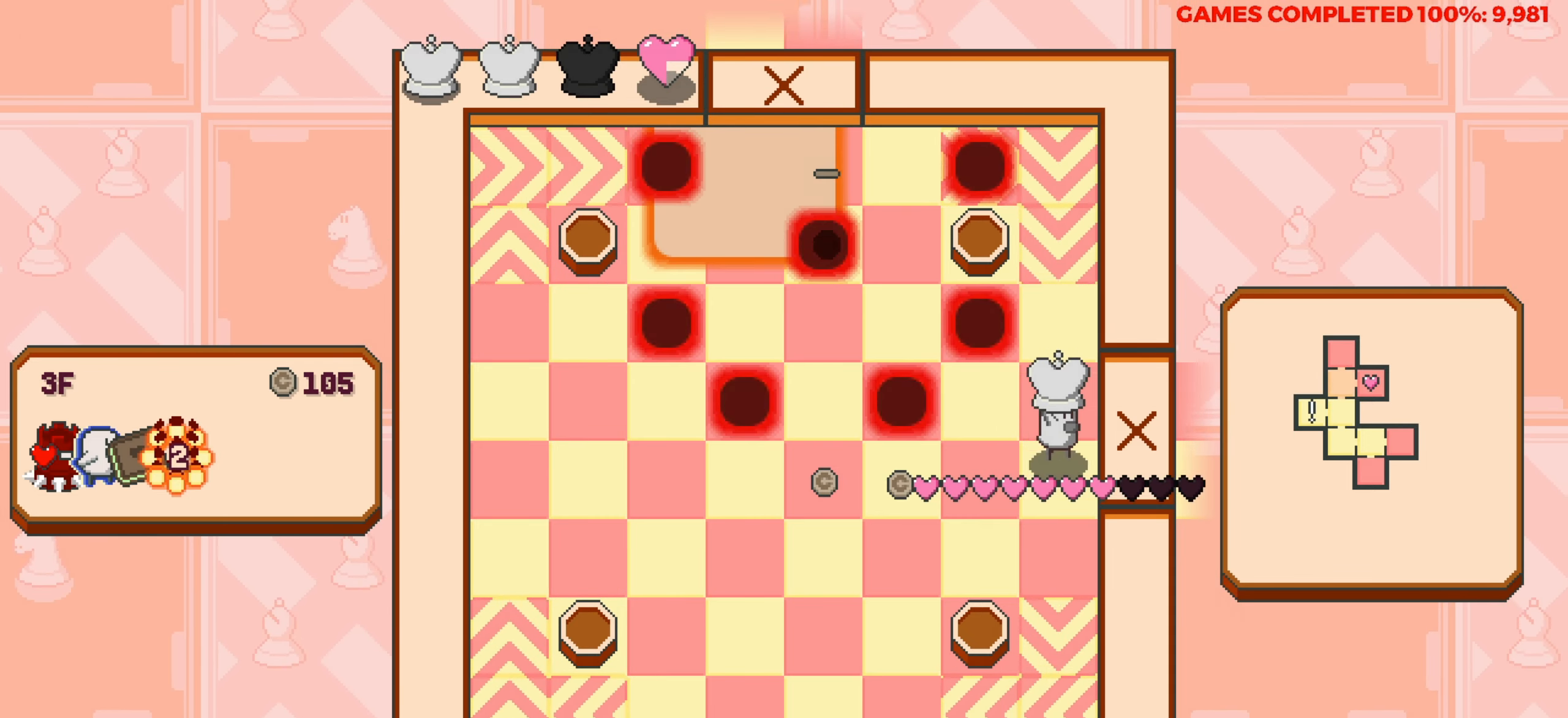
{"keys": ["left"], "events": [[50, "left", "down"]]}
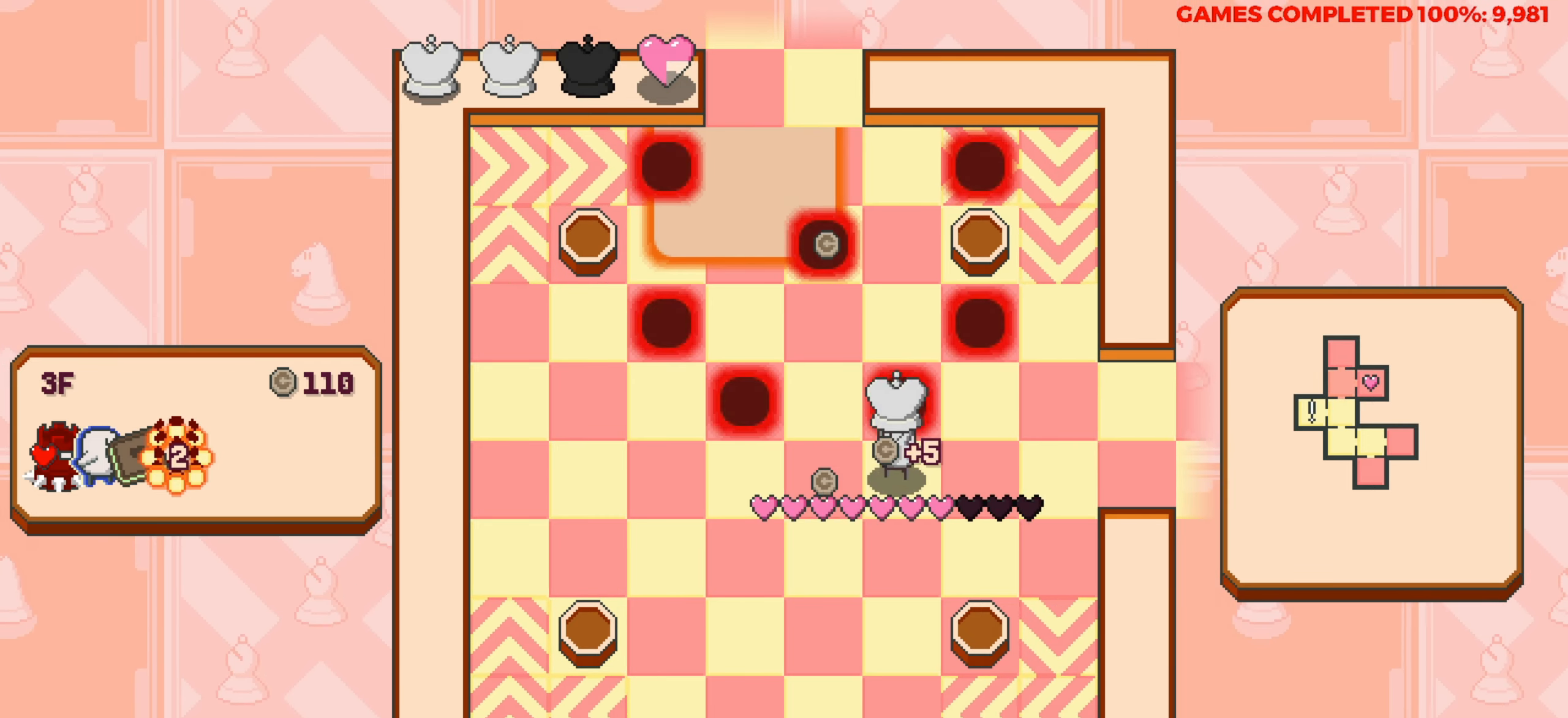
{"keys": ["up"], "events": [[66, "left", "up"], [350, "up", "down"]]}
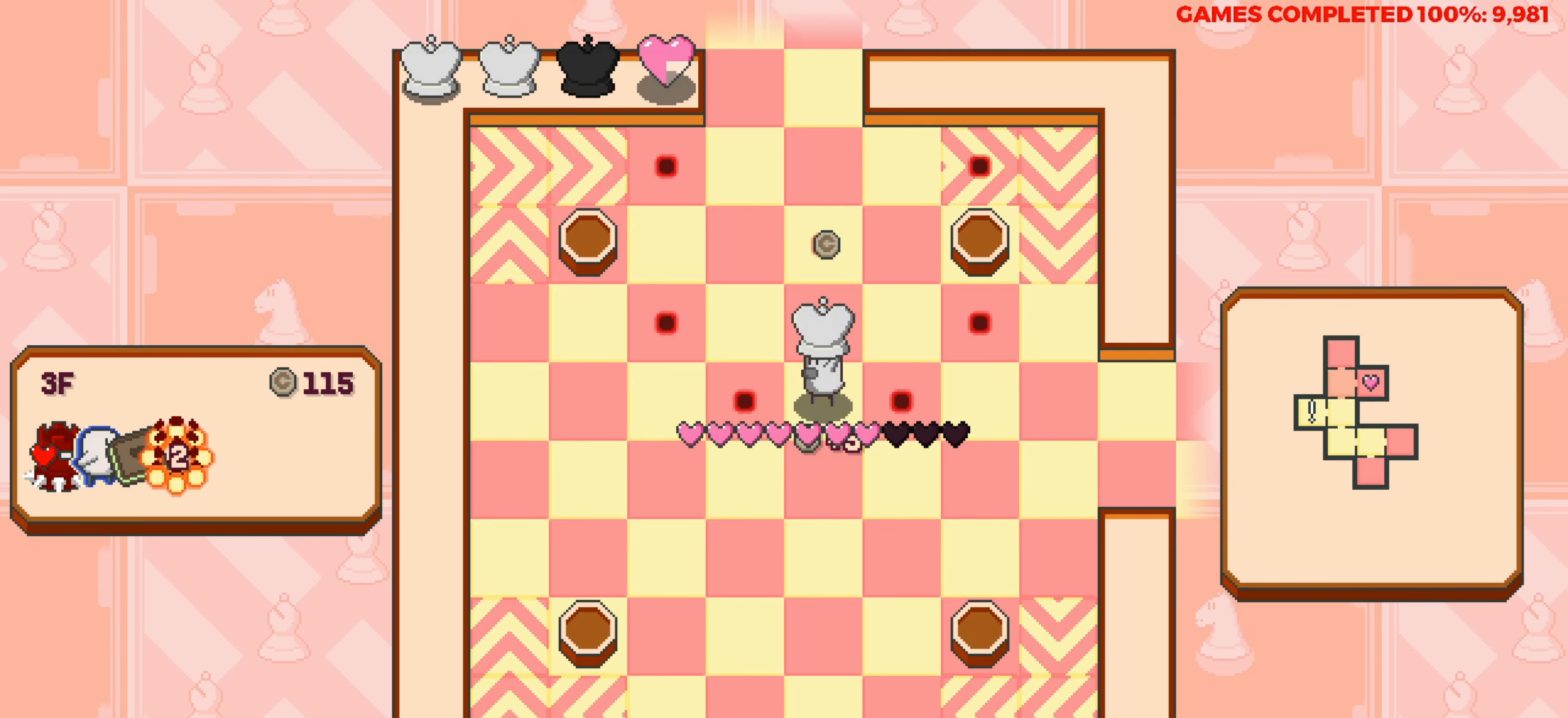
{"keys": [], "events": [[316, "up", "up"]]}
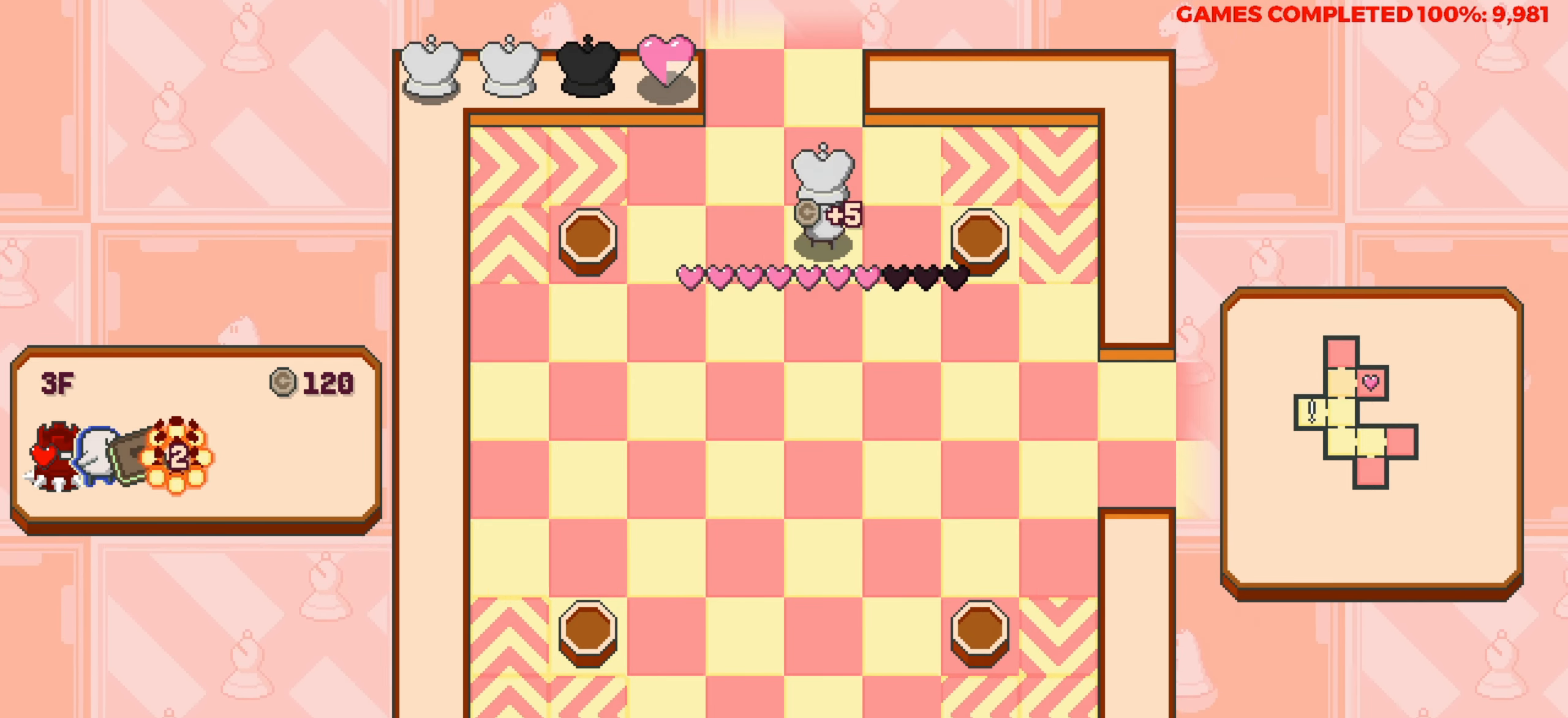
{"keys": ["down"], "events": [[100, "right", "down"], [233, "right", "up"], [283, "down", "down"]]}
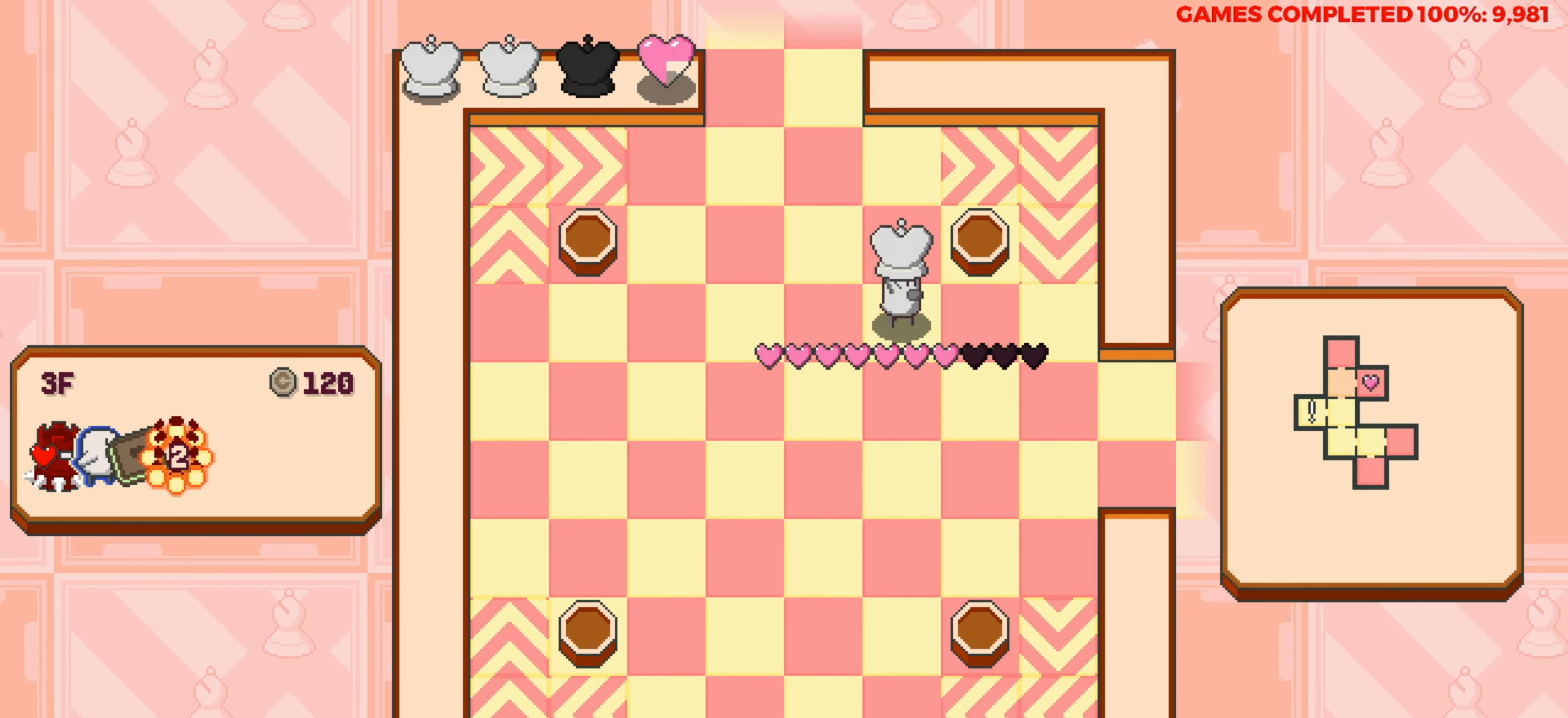
{"keys": ["right"], "events": [[16, "right", "down"], [66, "down", "up"]]}
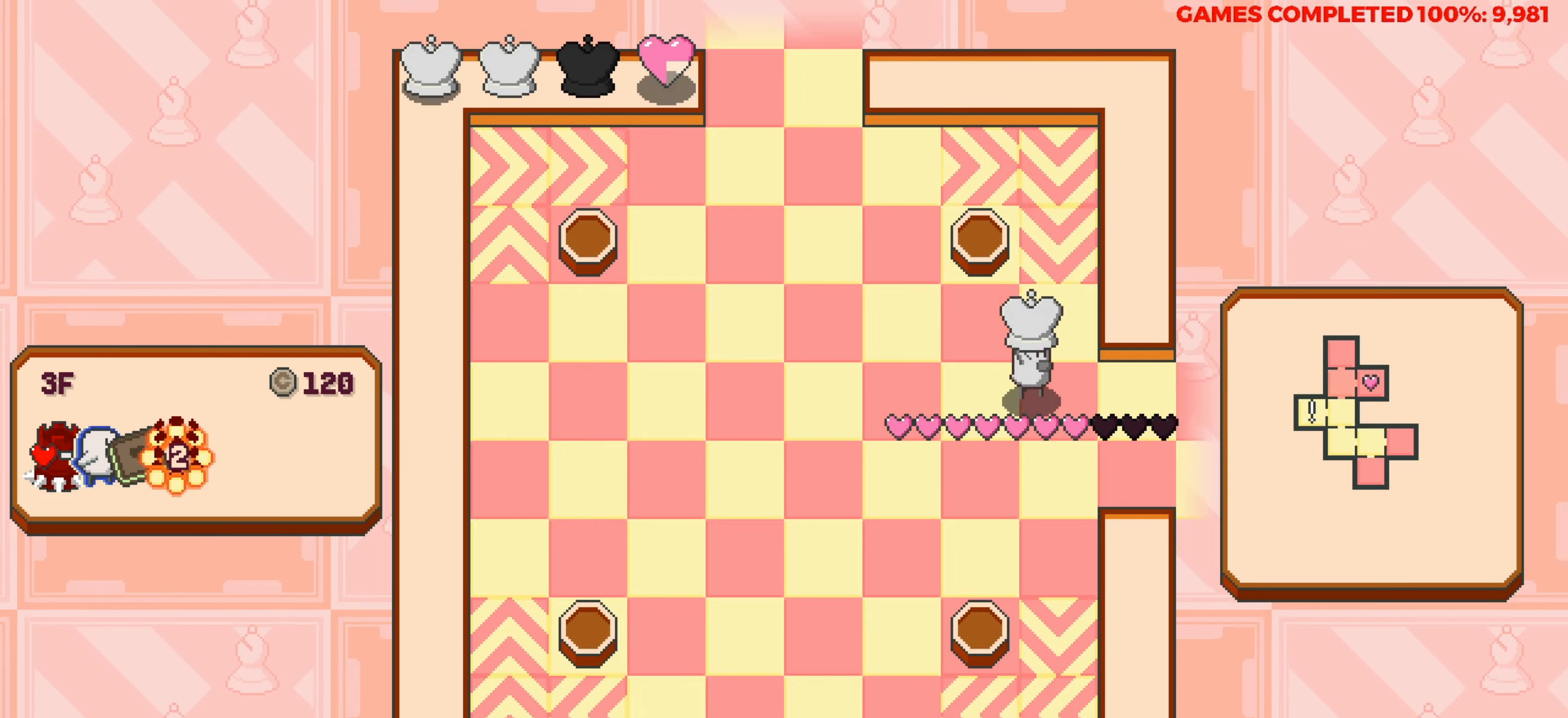
{"keys": [], "events": [[400, "right", "up"]]}
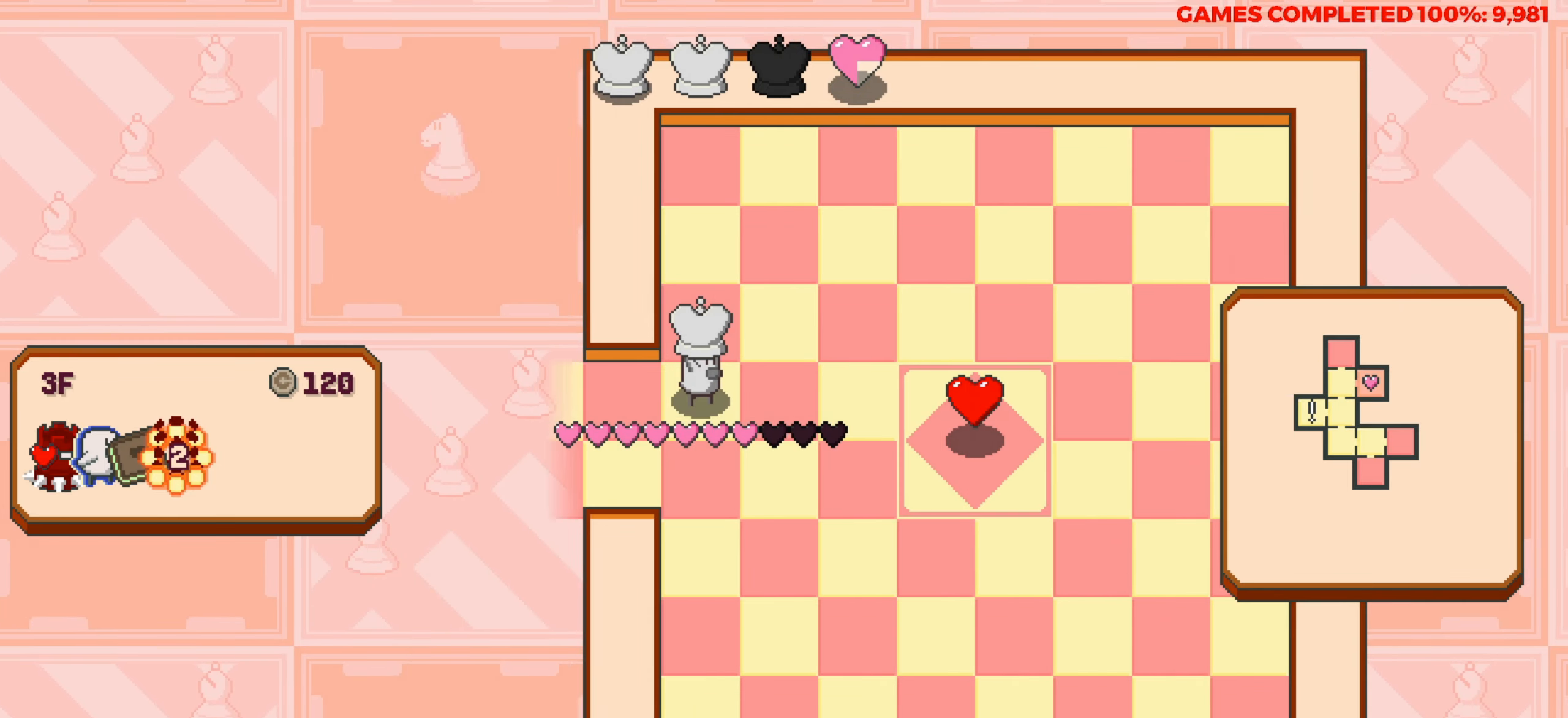
{"keys": ["right"], "events": [[183, "right", "down"]]}
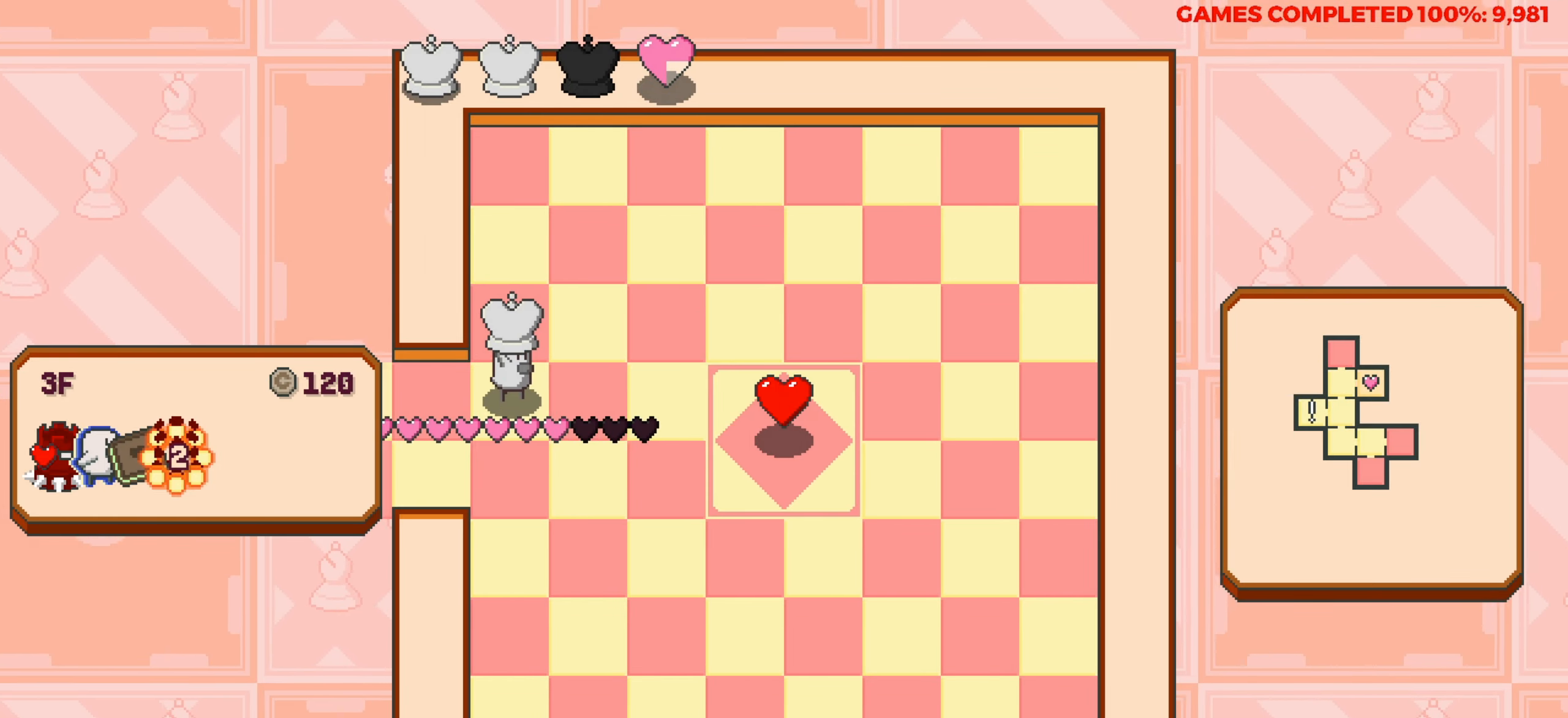
{"keys": ["right"], "events": []}
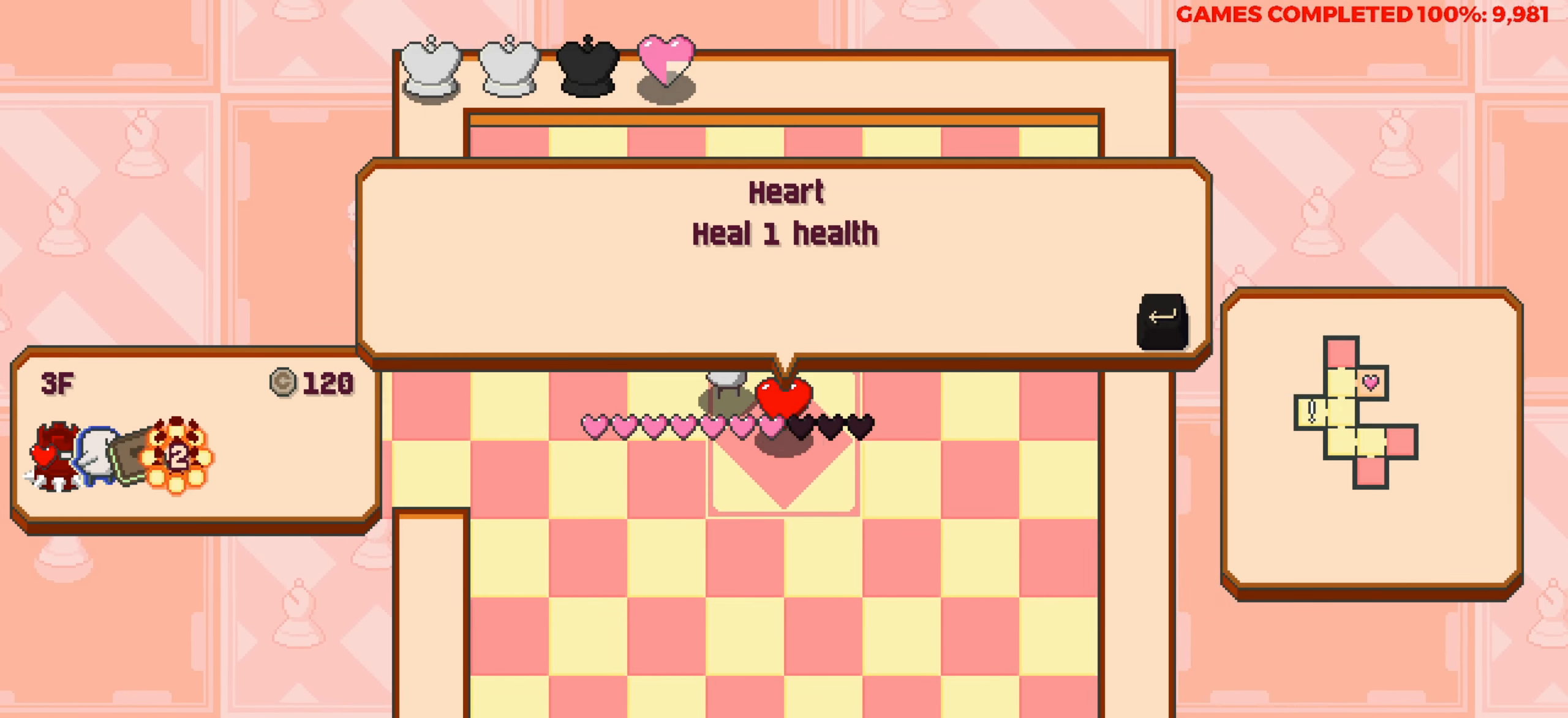
{"keys": [], "events": [[83, "right", "up"], [133, "left", "down"], [500, "left", "up"]]}
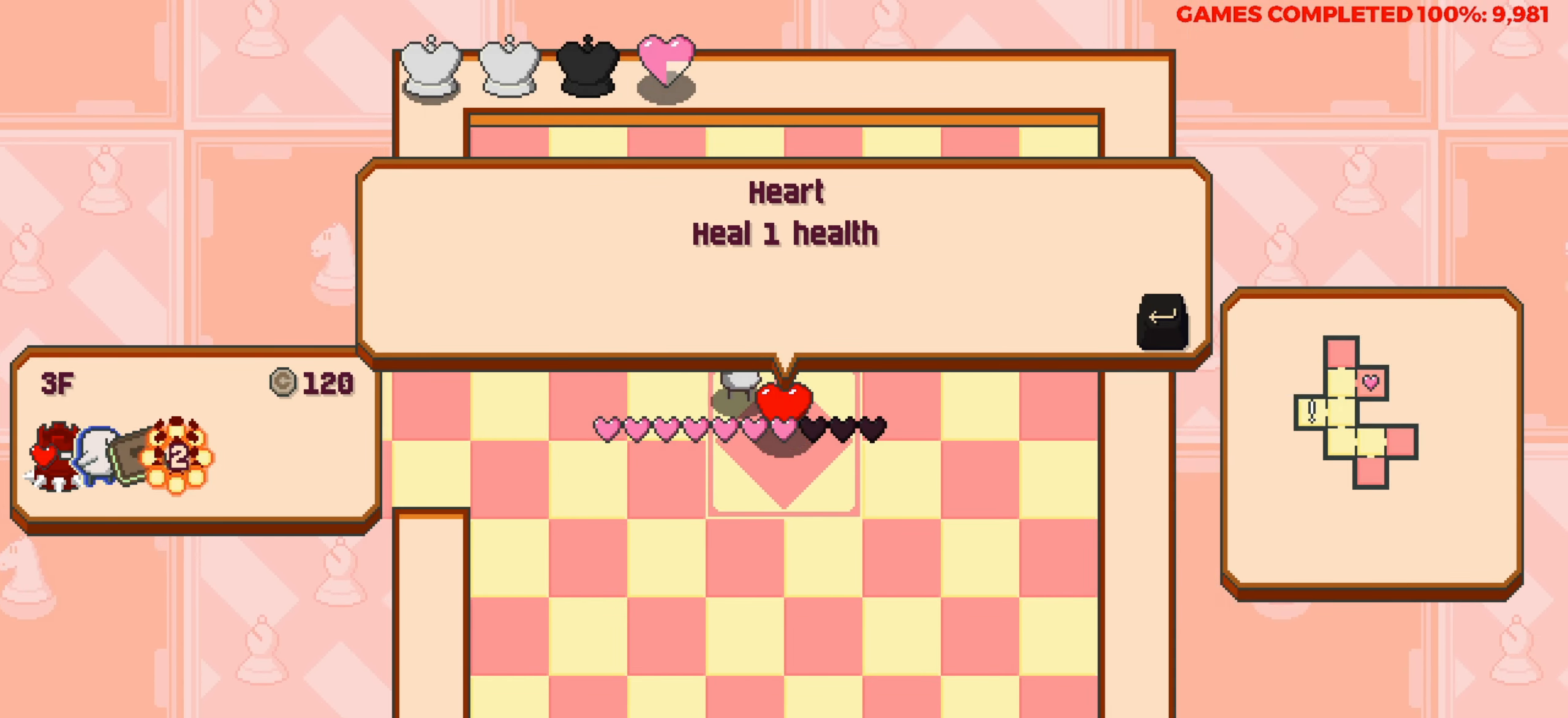
{"keys": [], "events": [[100, "right", "down"], [183, "right", "up"]]}
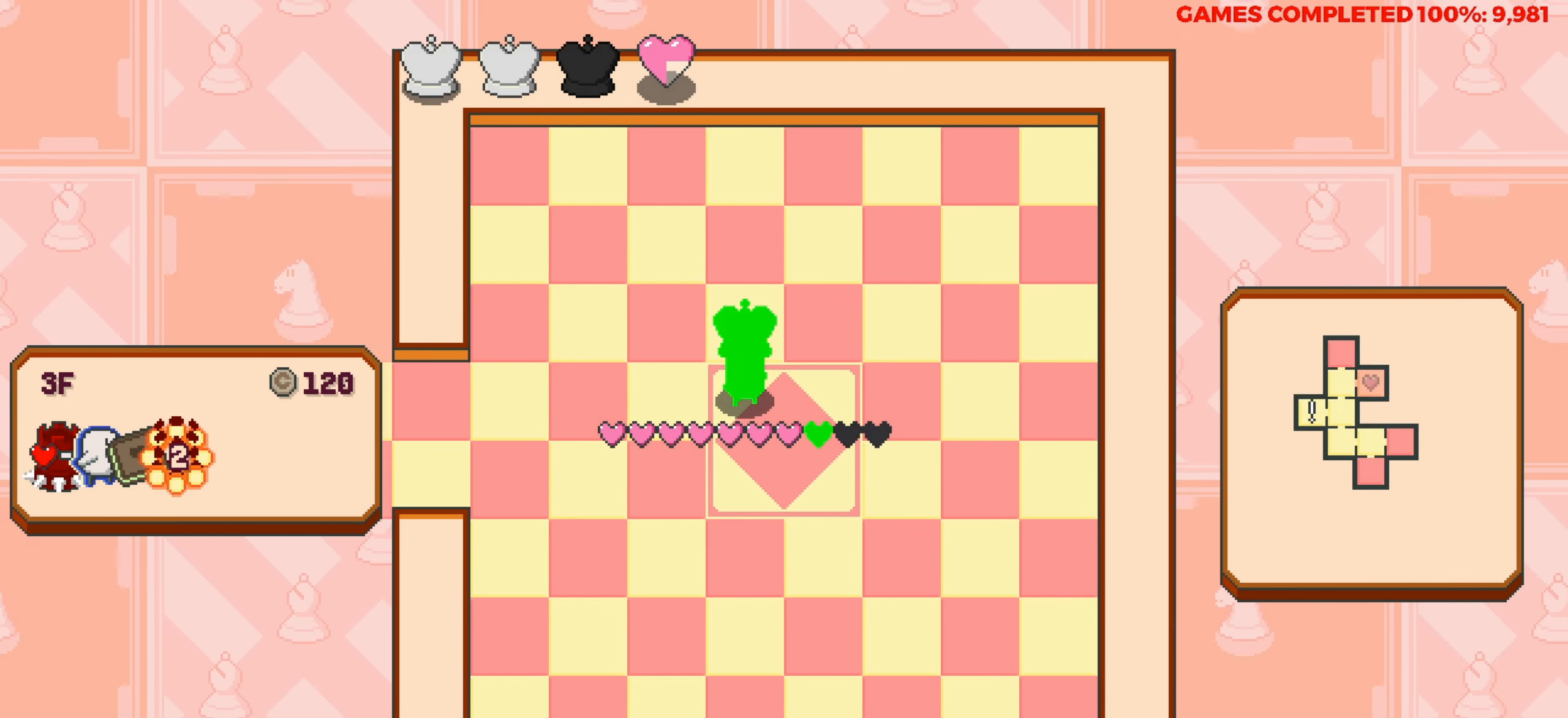
{"keys": ["left"], "events": [[16, "left", "down"]]}
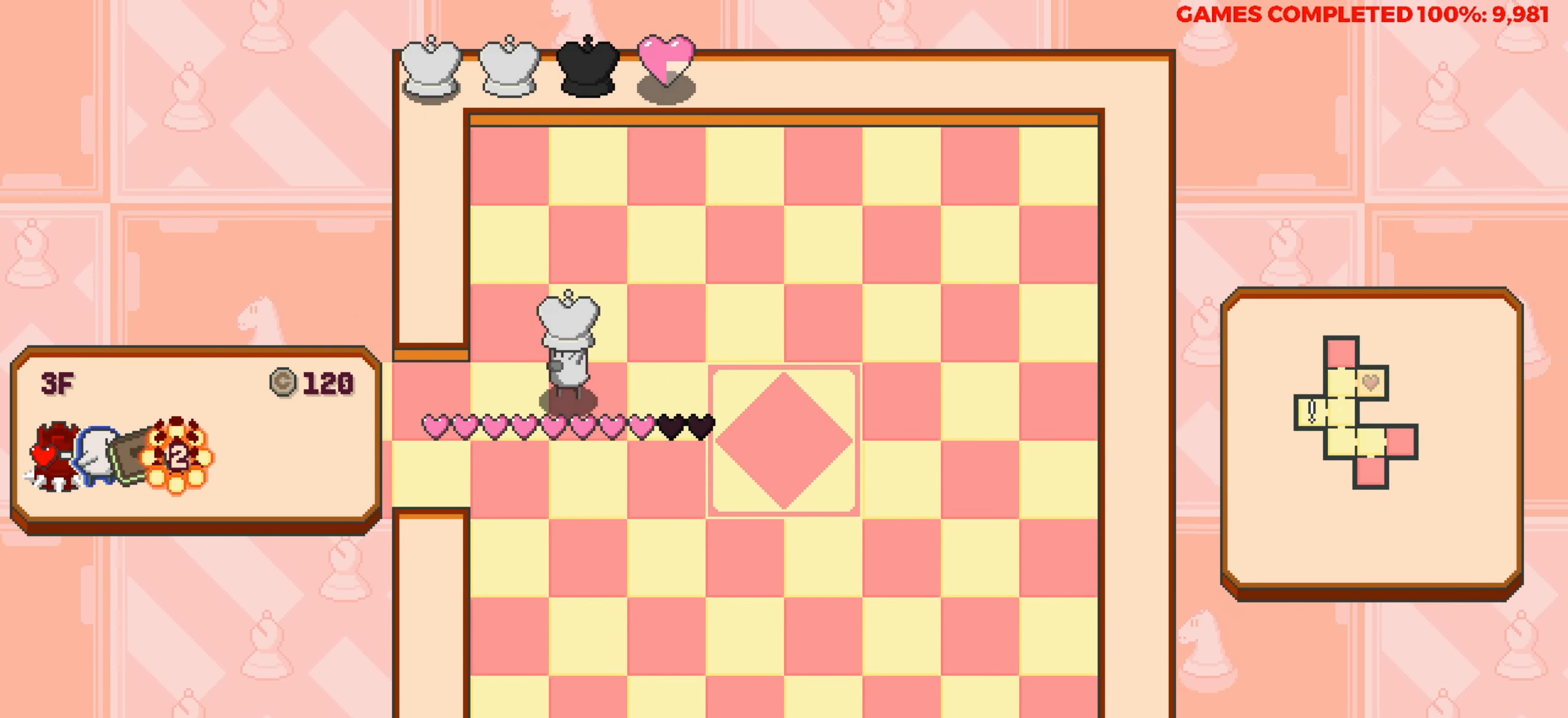
{"keys": [], "events": [[400, "left", "up"]]}
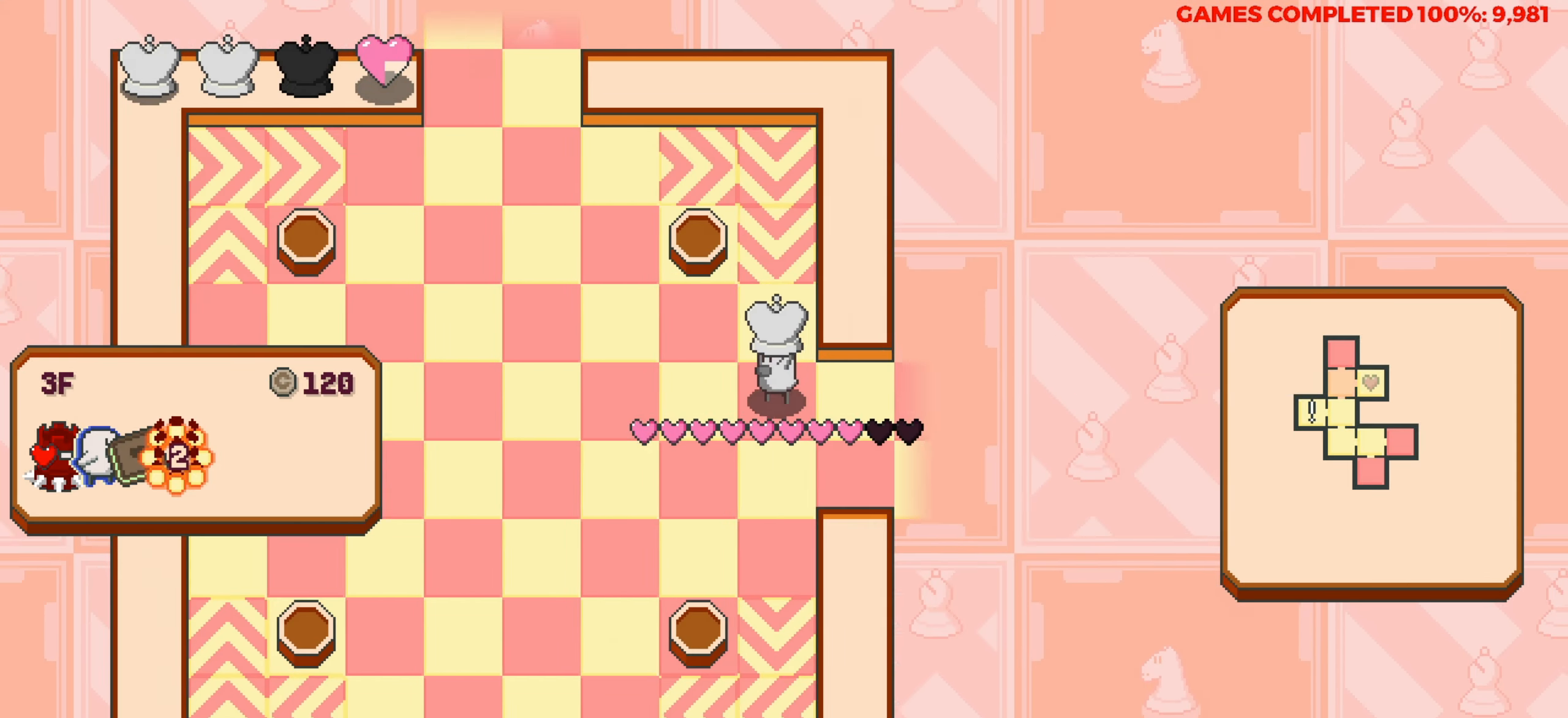
{"keys": ["left"], "events": [[150, "left", "down"]]}
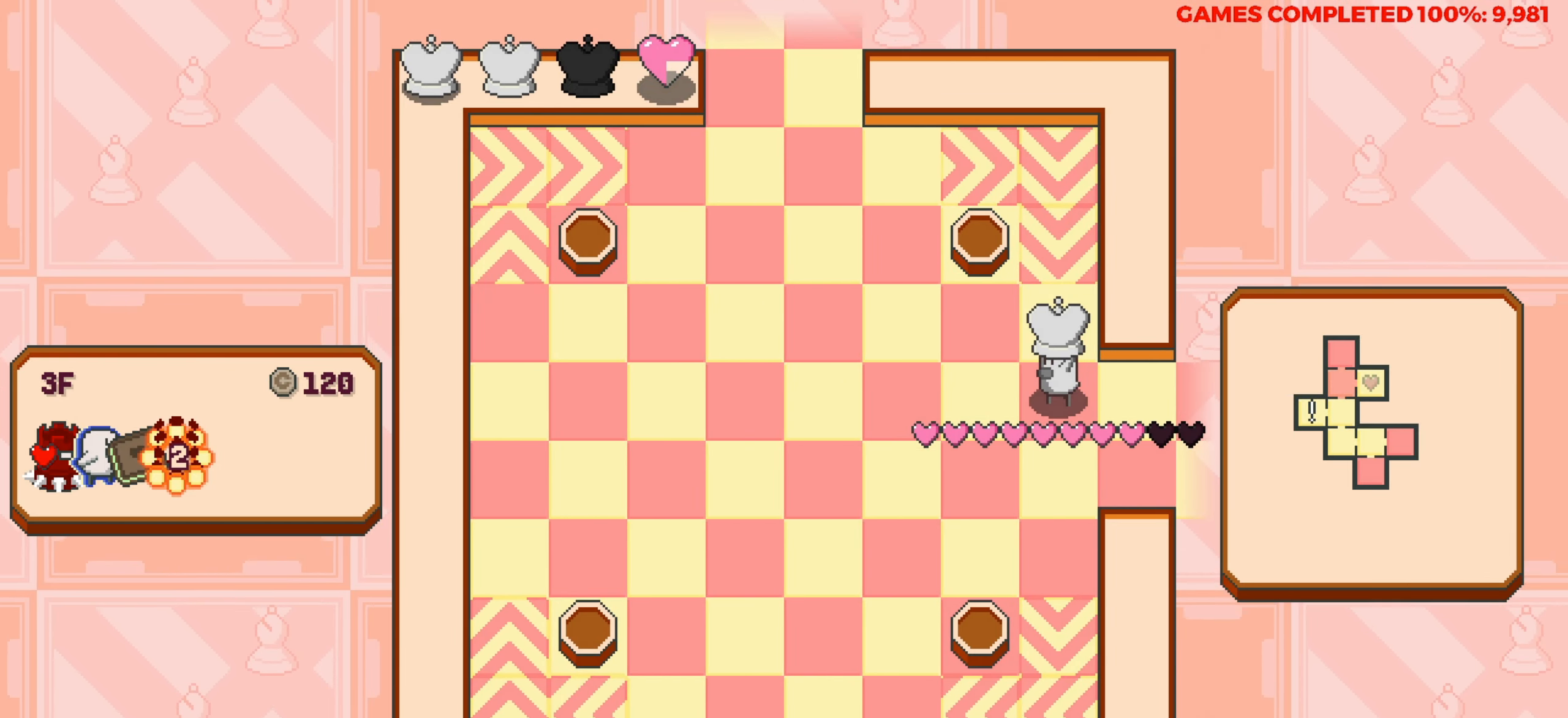
{"keys": ["left"], "events": []}
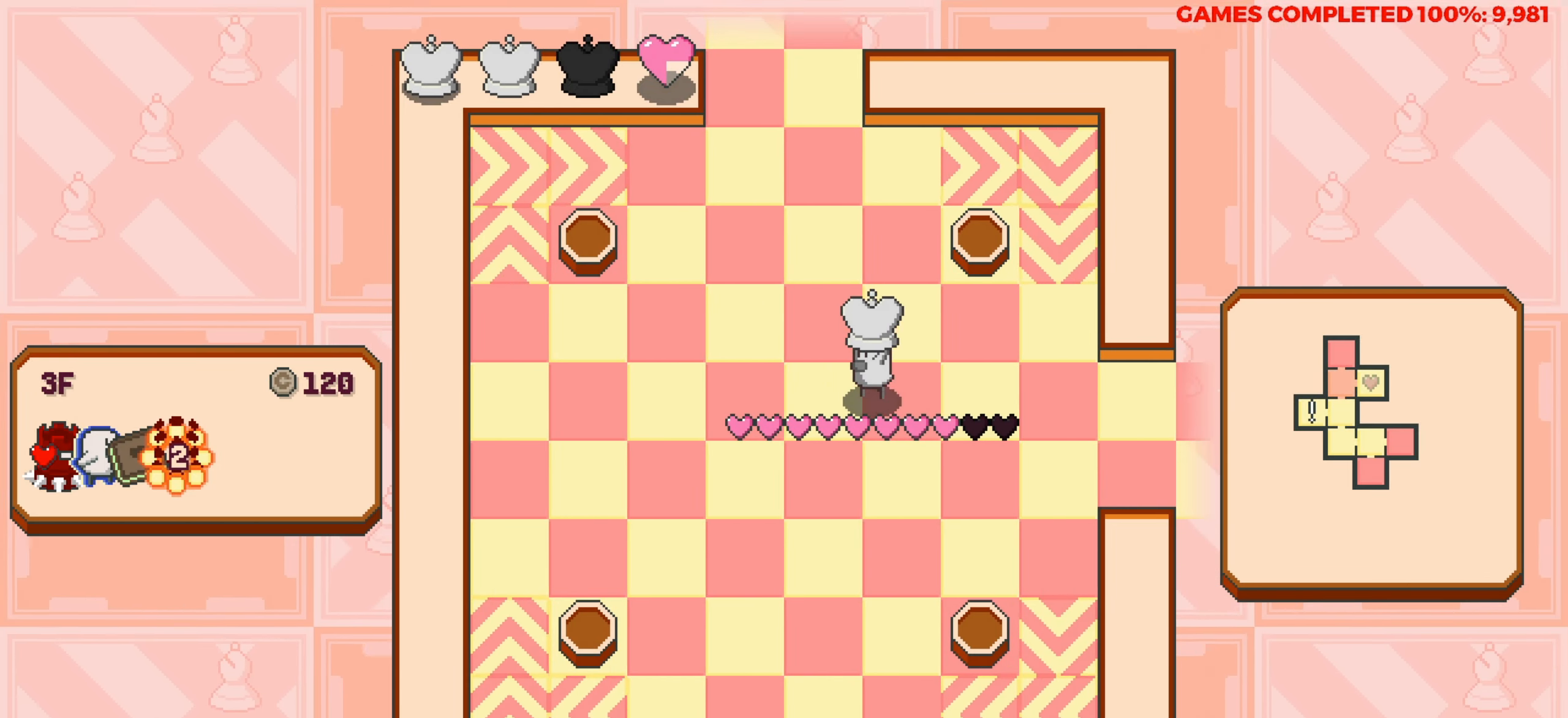
{"keys": ["up"], "events": [[33, "up", "down"], [83, "left", "up"]]}
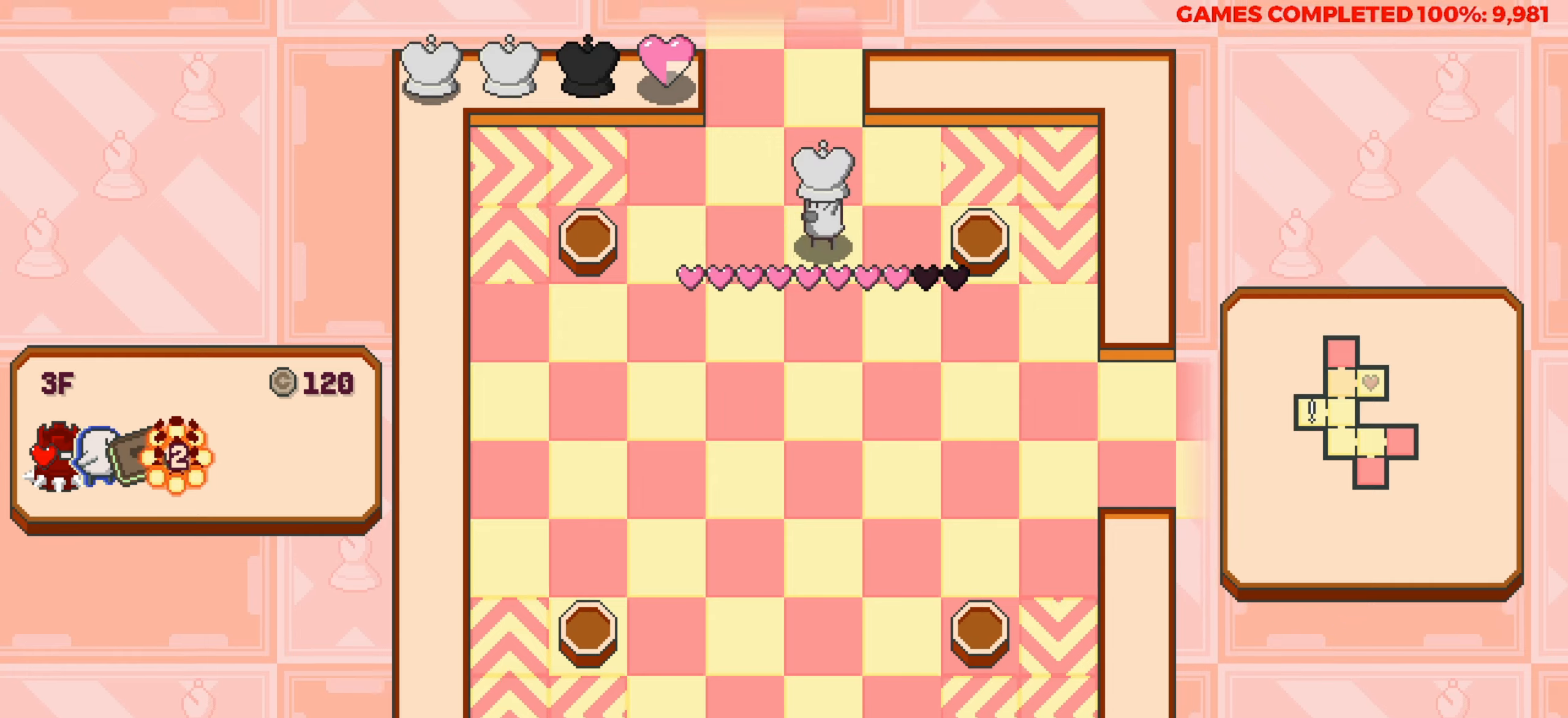
{"keys": [], "events": [[466, "up", "up"]]}
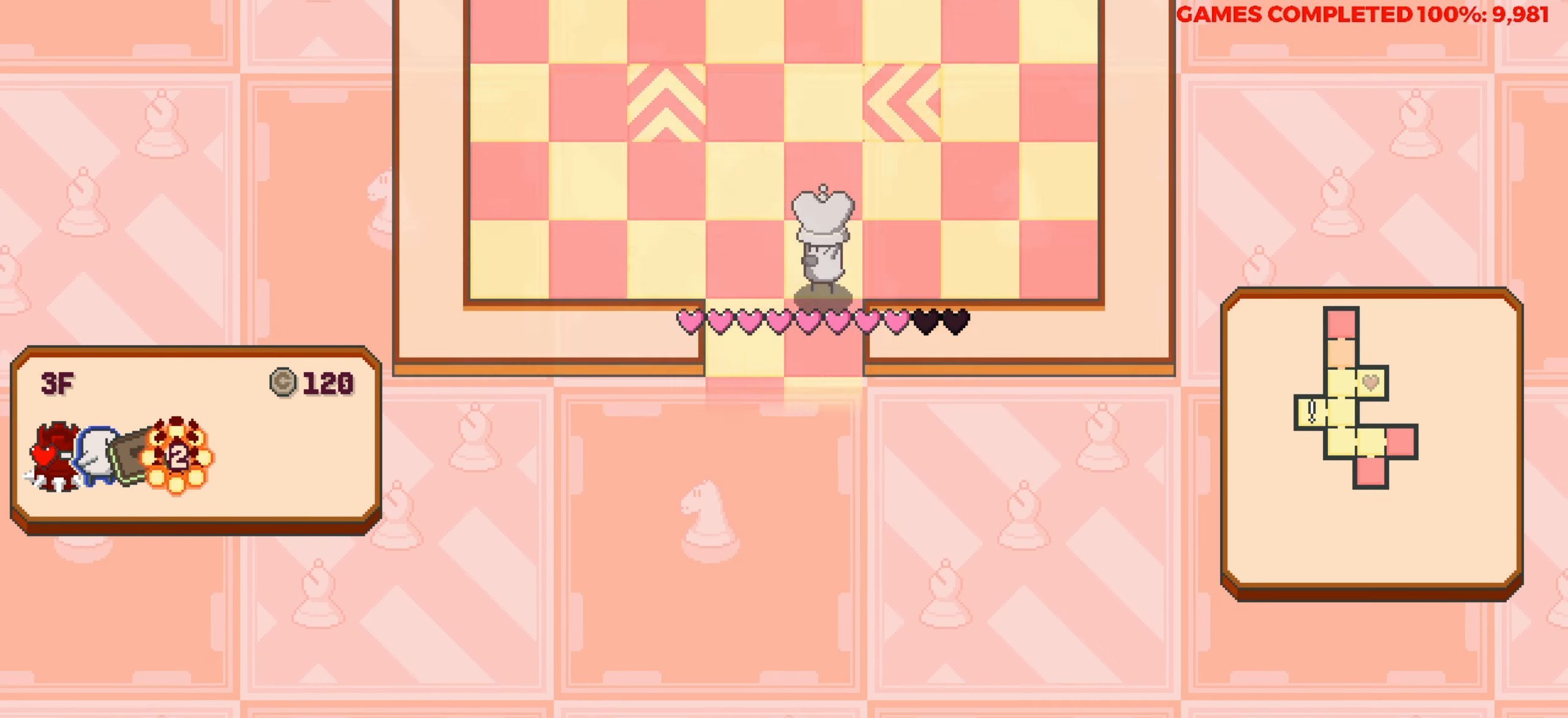
{"keys": ["up"], "events": [[433, "up", "down"]]}